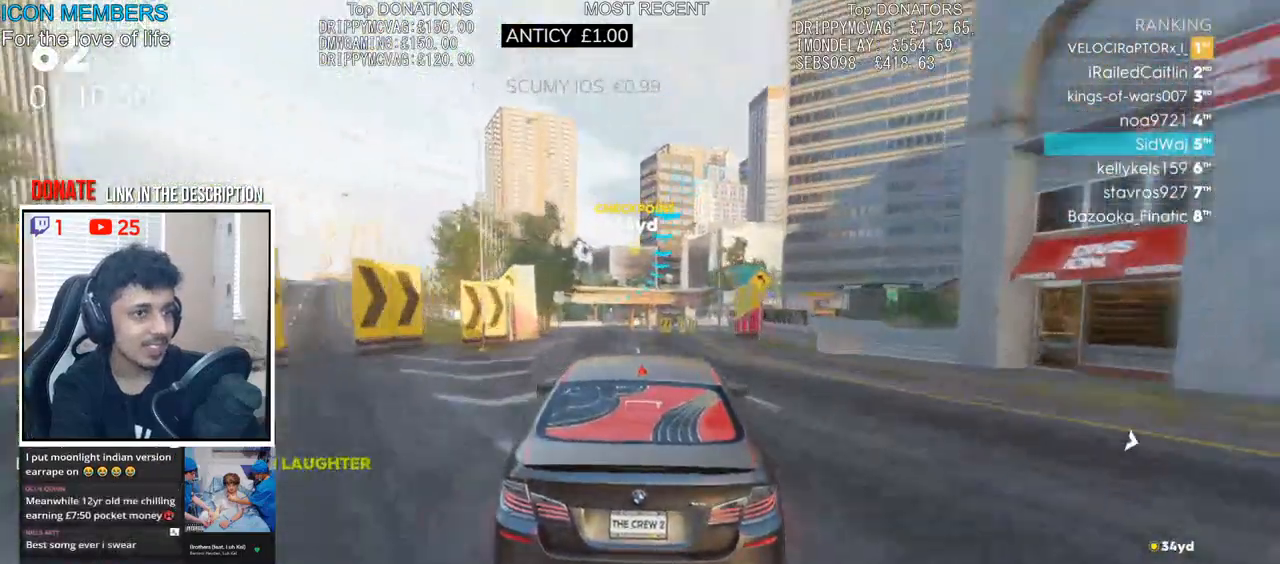
Gameplay with a controller (PlayStation layout); each line is a JSON object with the inputs held at the frame after it. "events" lists button and stick changes between this image and that frame as [ms after this image, input, new state], when the widget could be followed in between.
{"buttons": ["CROSS", "R2"], "left_stick": "center", "right_stick": "center", "events": [[133, "left_stick", "center"]]}
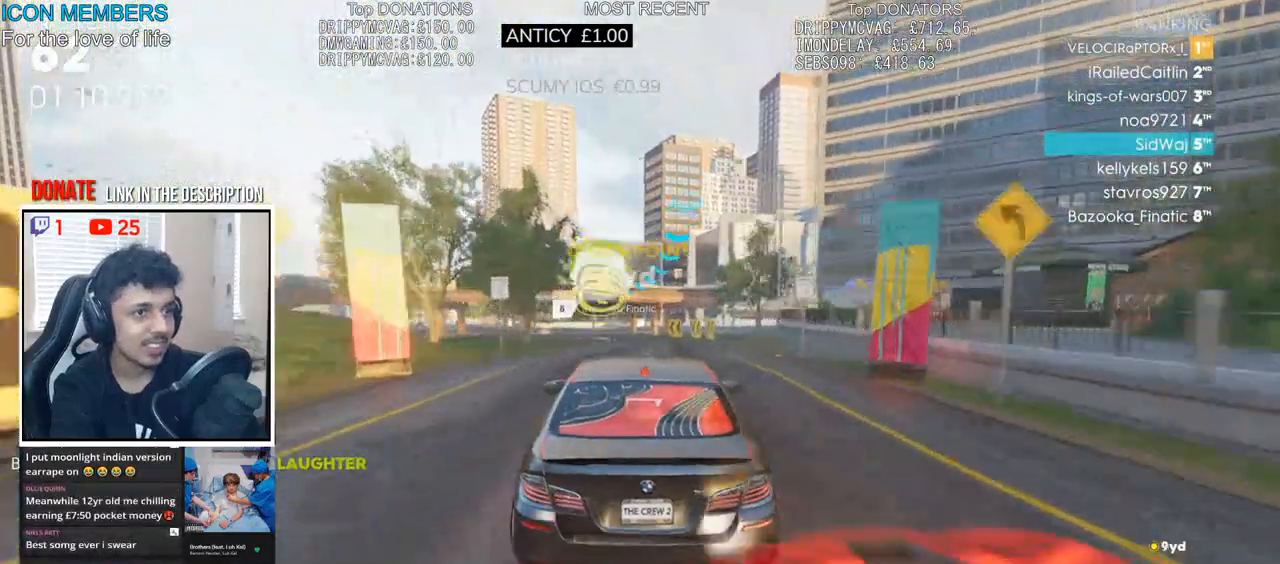
{"buttons": ["CROSS", "R2"], "left_stick": "left", "right_stick": "center", "events": [[367, "left_stick", "left"]]}
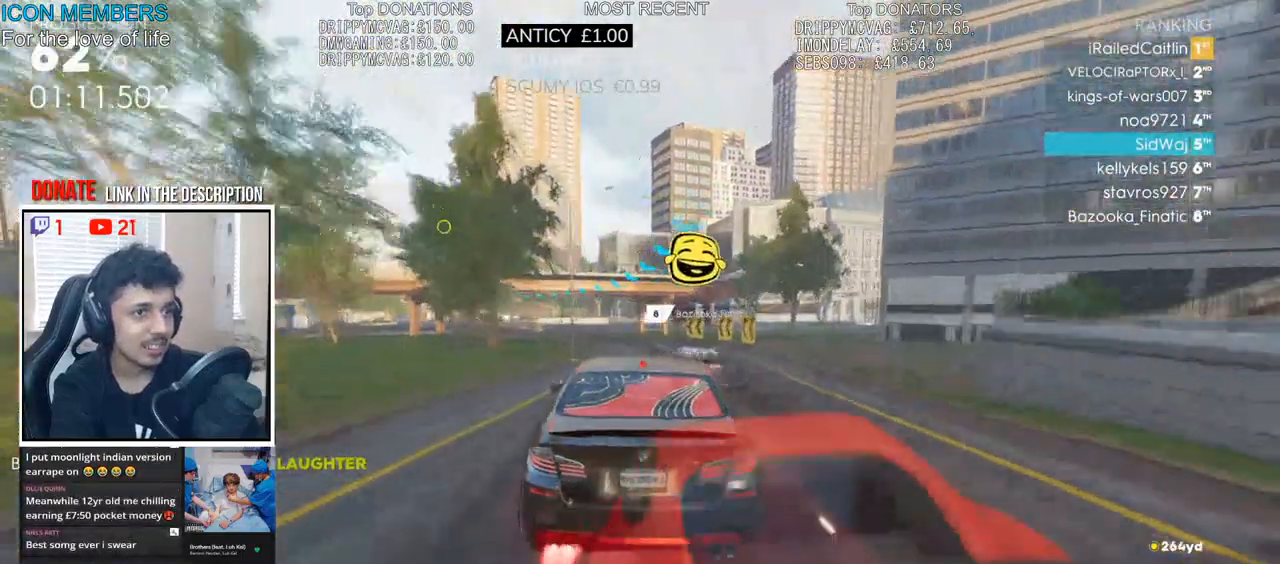
{"buttons": ["CROSS", "R2"], "left_stick": "center", "right_stick": "center", "events": [[433, "left_stick", "center"]]}
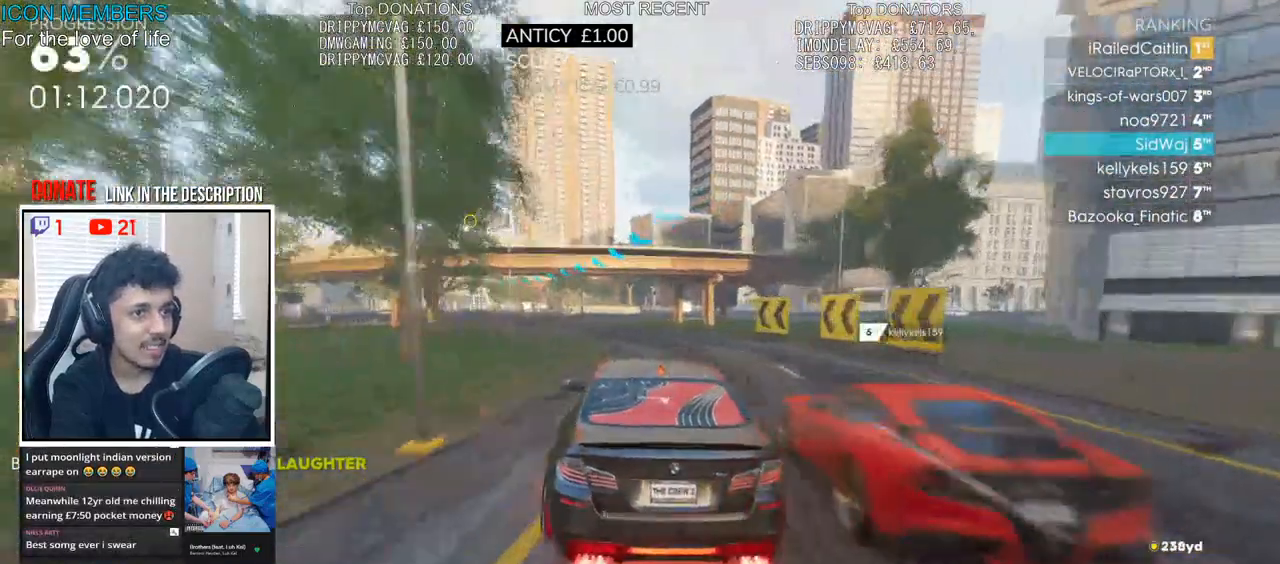
{"buttons": ["R2"], "left_stick": "center", "right_stick": "center", "events": [[50, "left_stick", "left"], [433, "CROSS", "up"], [433, "left_stick", "center"]]}
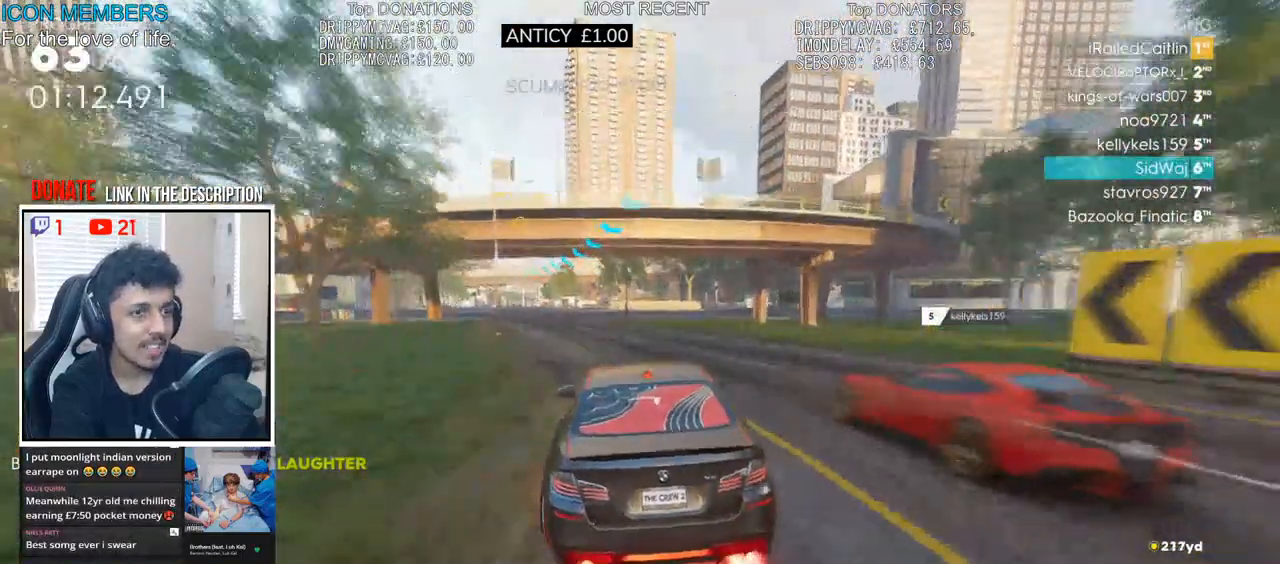
{"buttons": ["R2"], "left_stick": "center", "right_stick": "center", "events": [[67, "left_stick", "left"], [267, "left_stick", "center"]]}
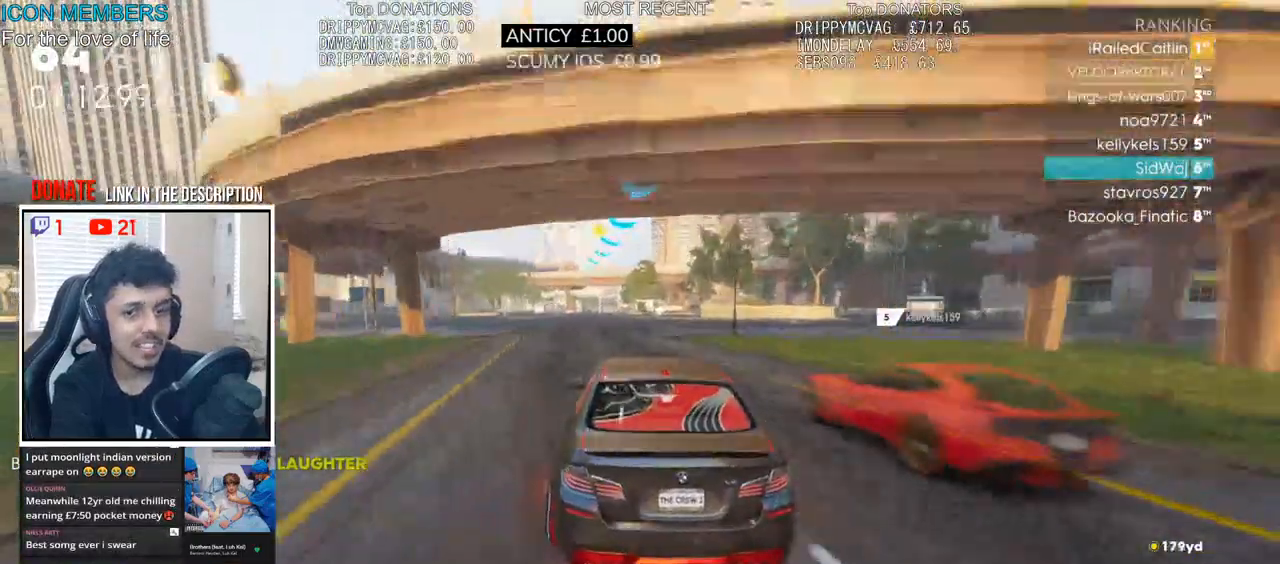
{"buttons": ["R2"], "left_stick": "left", "right_stick": "center", "events": [[83, "left_stick", "left"], [217, "left_stick", "center"], [500, "left_stick", "left"]]}
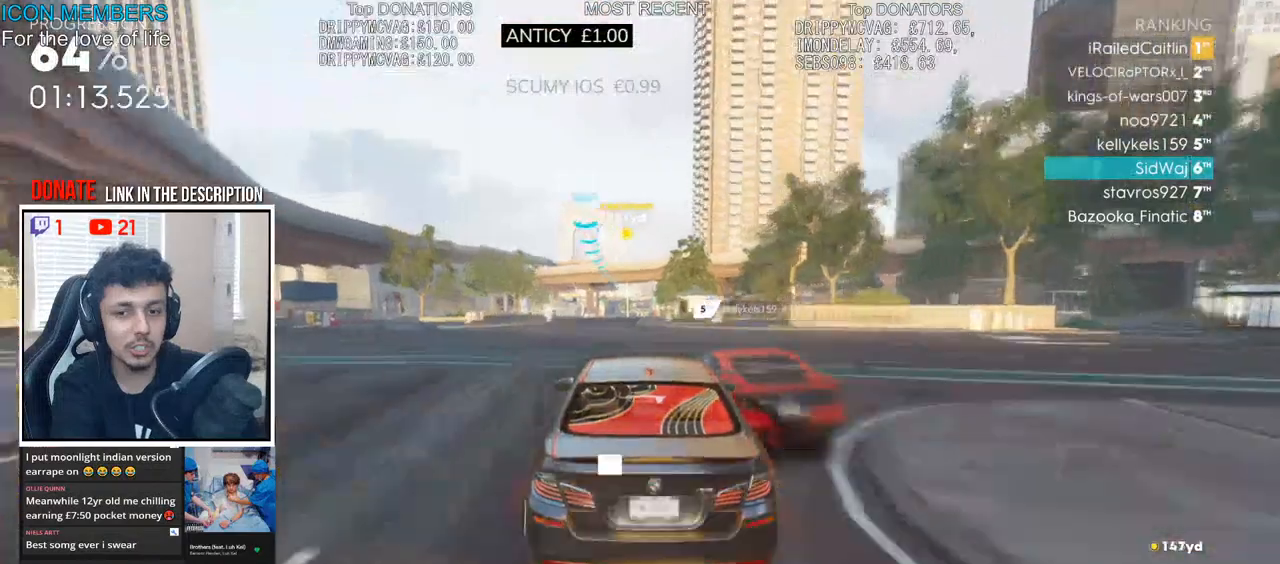
{"buttons": ["R2"], "left_stick": "center", "right_stick": "center", "events": [[150, "left_stick", "center"], [317, "left_stick", "left"], [433, "left_stick", "center"]]}
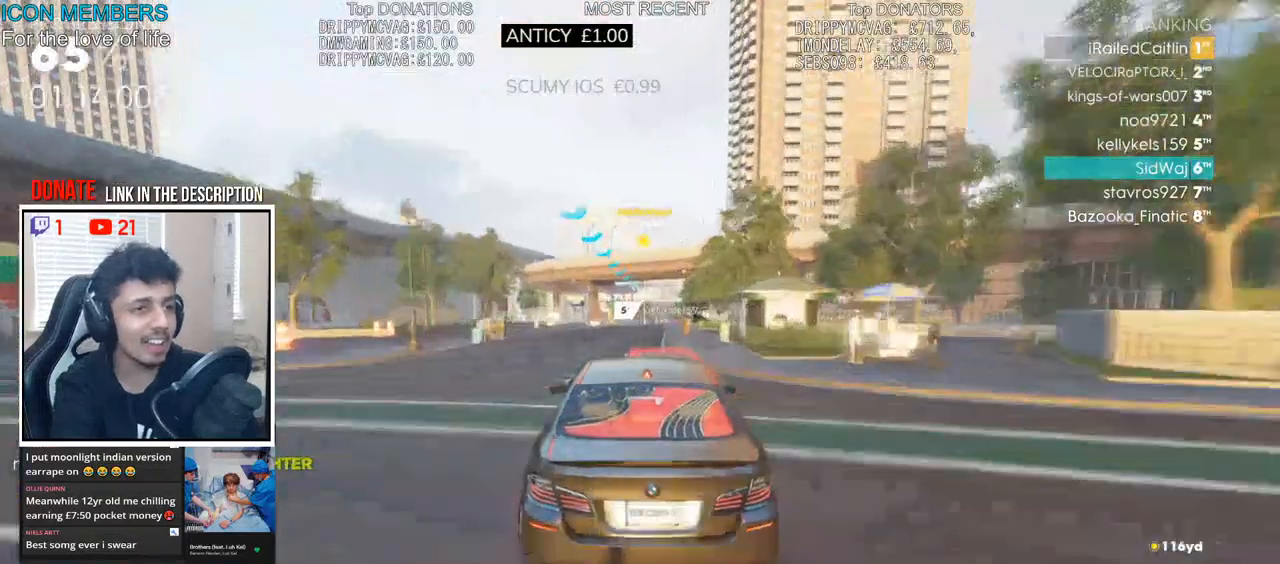
{"buttons": ["R2"], "left_stick": "center", "right_stick": "center", "events": [[100, "left_stick", "right"], [233, "left_stick", "center"]]}
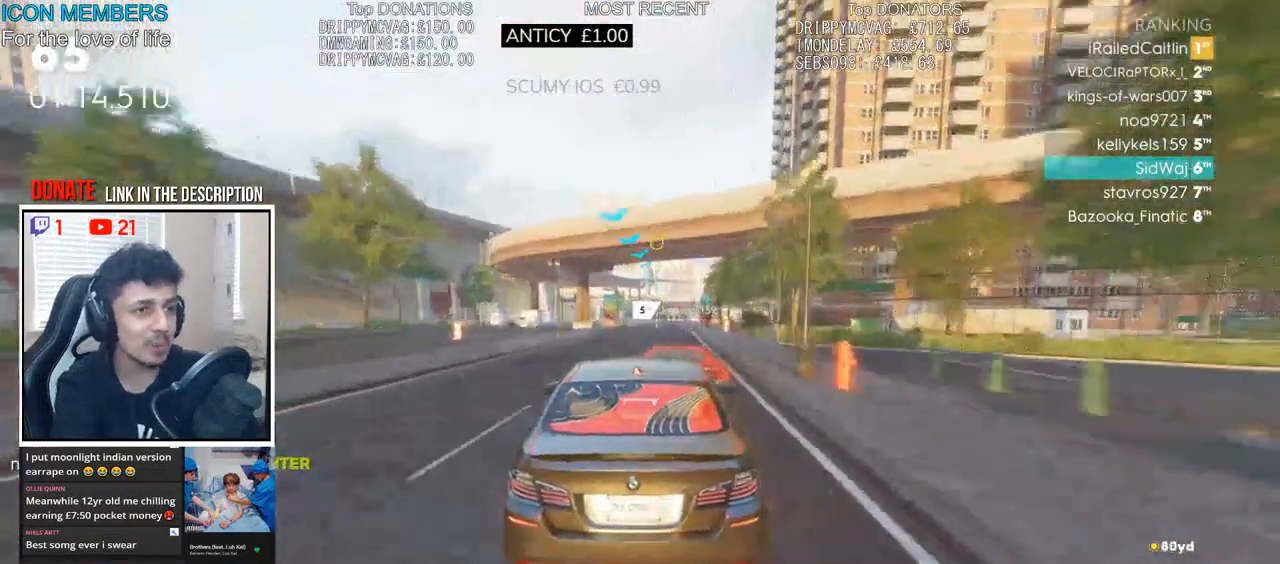
{"buttons": ["R2"], "left_stick": "center", "right_stick": "center", "events": []}
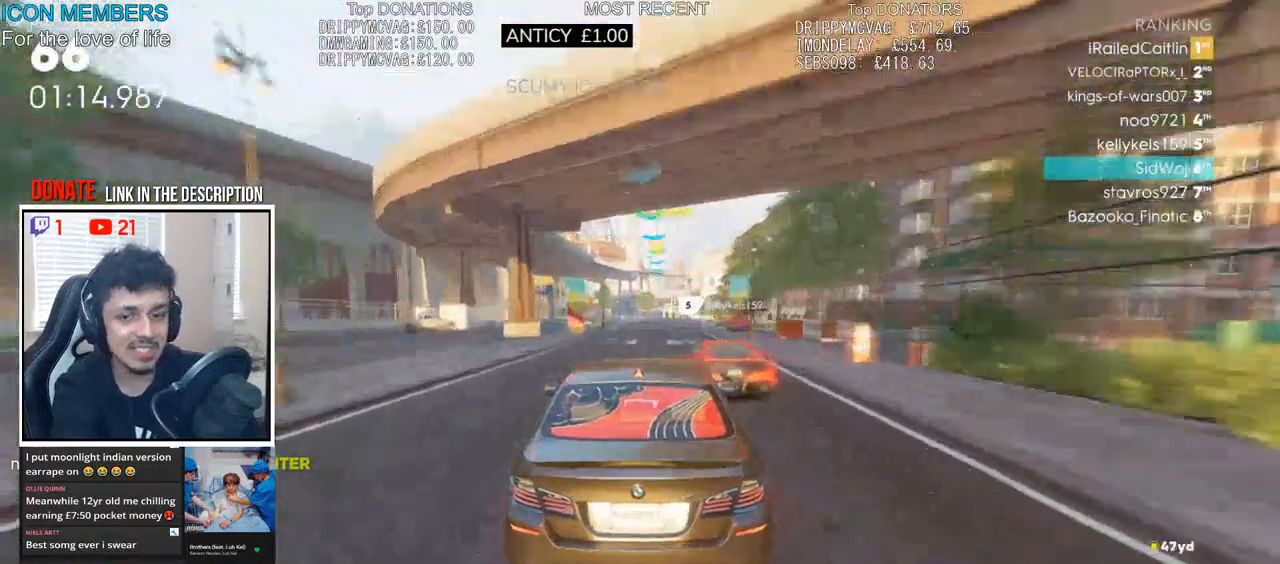
{"buttons": ["R2"], "left_stick": "center", "right_stick": "center", "events": [[133, "left_stick", "right"], [217, "left_stick", "center"]]}
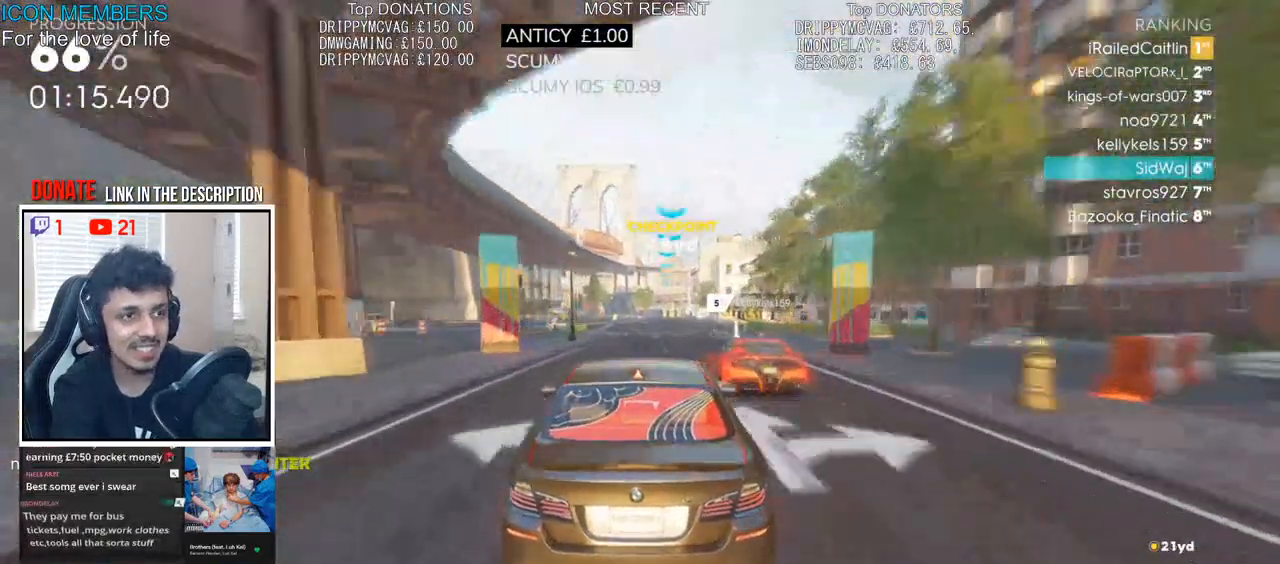
{"buttons": ["R2"], "left_stick": "center", "right_stick": "center", "events": []}
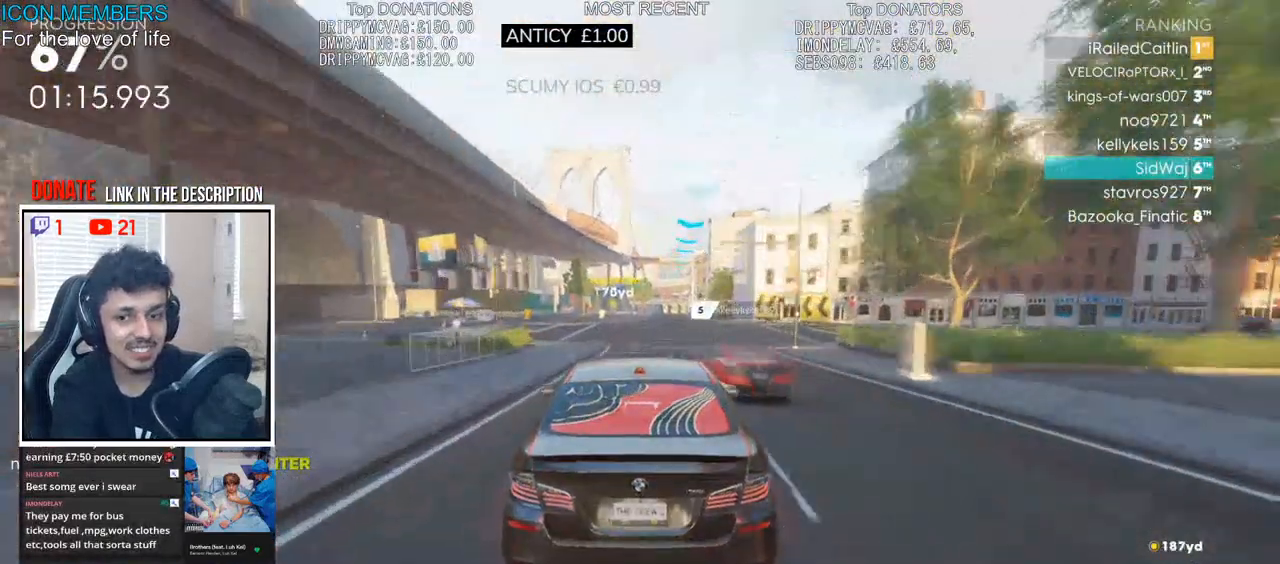
{"buttons": ["R2"], "left_stick": "center", "right_stick": "center", "events": [[317, "left_stick", "right"], [450, "left_stick", "center"]]}
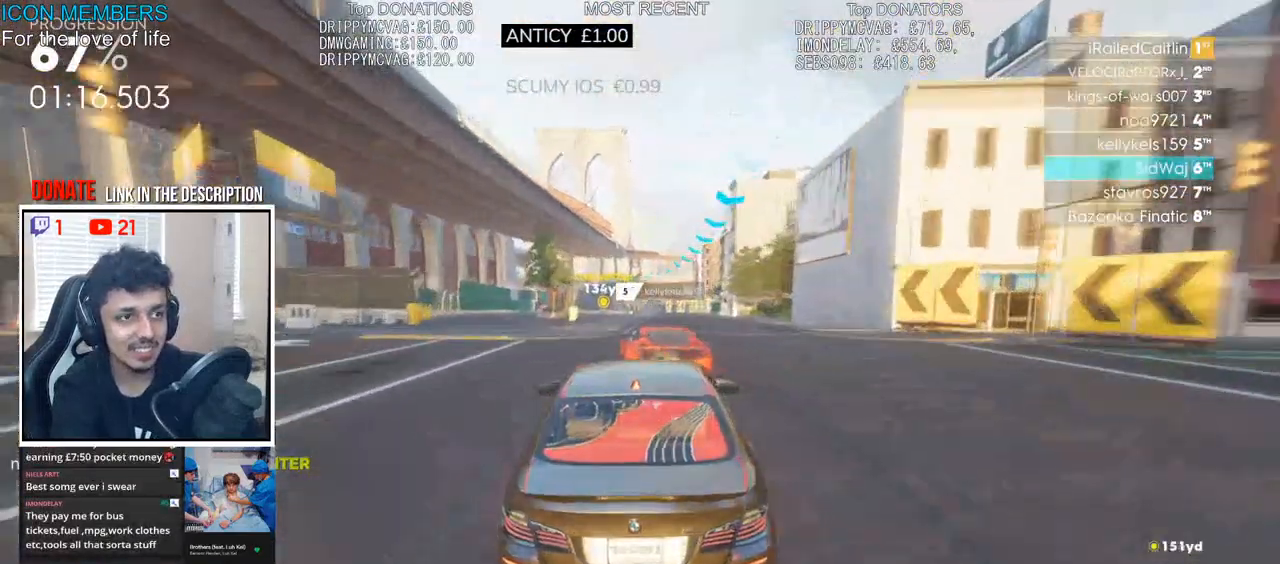
{"buttons": ["R2"], "left_stick": "center", "right_stick": "center", "events": [[183, "left_stick", "left"], [300, "left_stick", "center"]]}
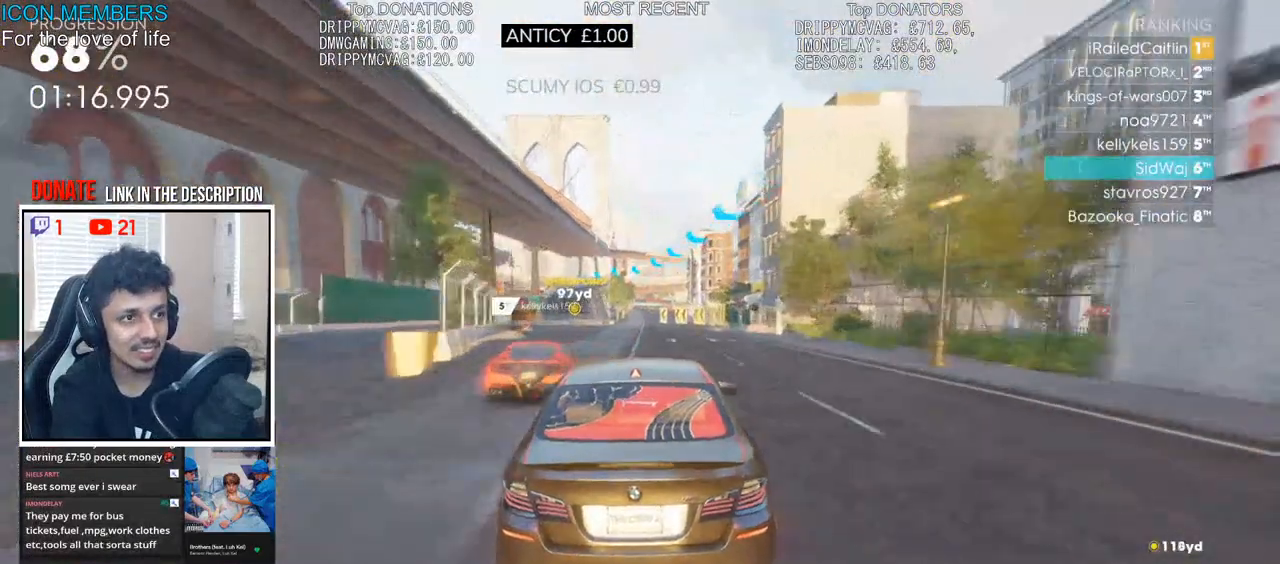
{"buttons": ["R2"], "left_stick": "left", "right_stick": "center", "events": [[200, "left_stick", "left"]]}
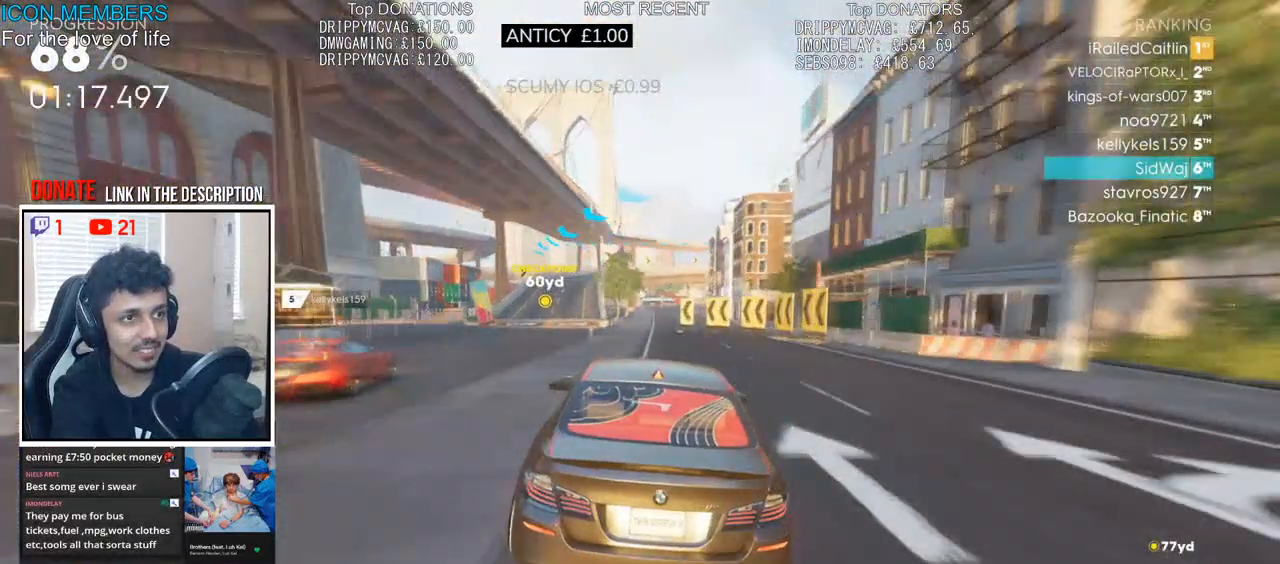
{"buttons": ["R2"], "left_stick": "right", "right_stick": "center", "events": [[67, "left_stick", "center"], [383, "left_stick", "right"]]}
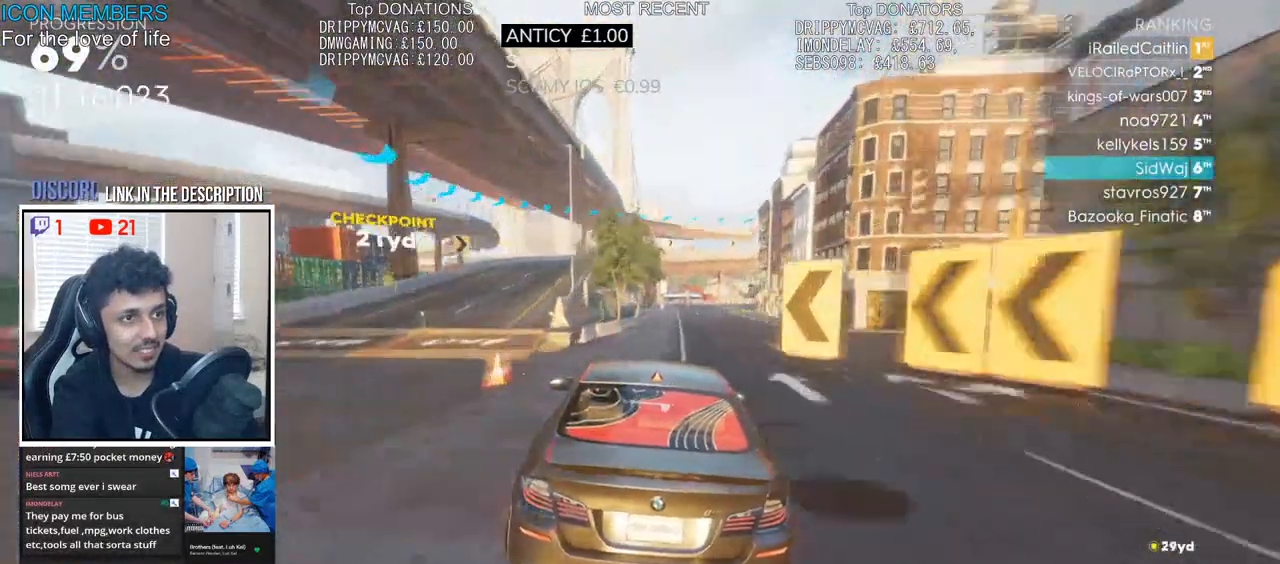
{"buttons": ["L2"], "left_stick": "right", "right_stick": "center", "events": [[83, "left_stick", "center"], [267, "L2", "down"], [317, "R2", "up"], [317, "left_stick", "right"]]}
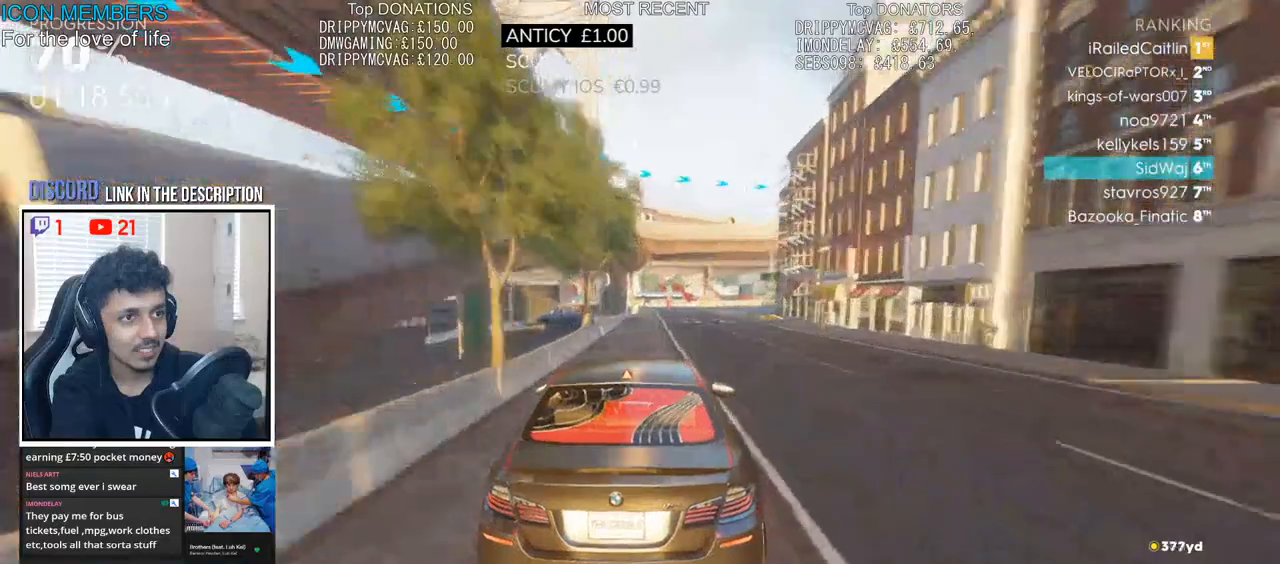
{"buttons": [], "left_stick": "right", "right_stick": "center", "events": [[483, "L2", "up"]]}
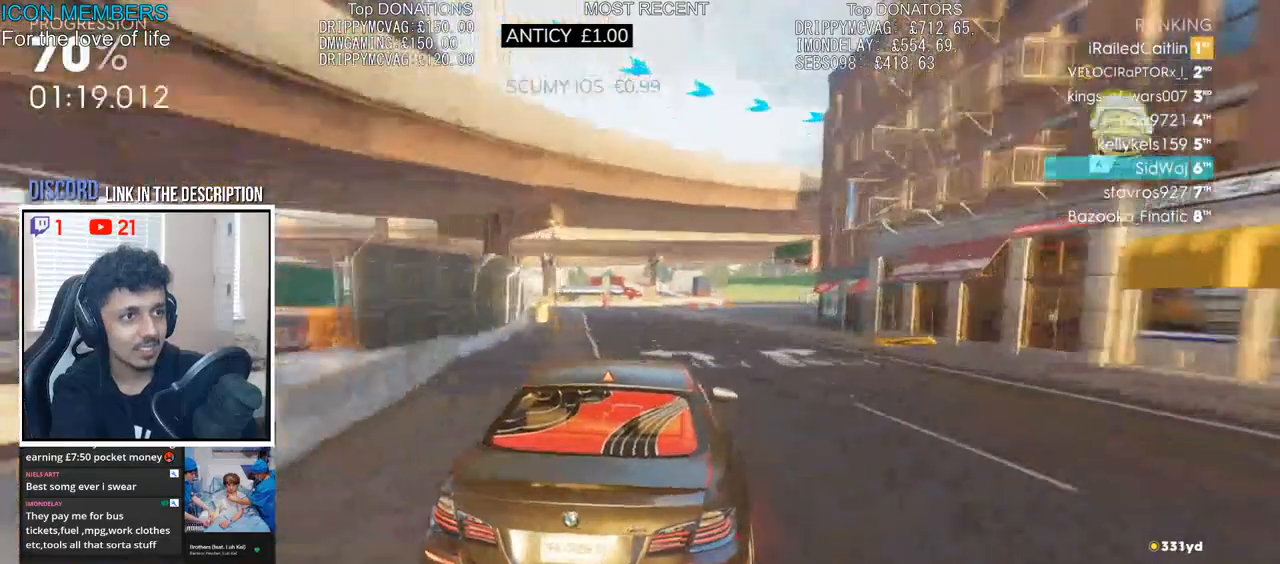
{"buttons": ["R2"], "left_stick": "right", "right_stick": "center", "events": [[283, "R2", "down"], [300, "left_stick", "center"], [433, "left_stick", "right"]]}
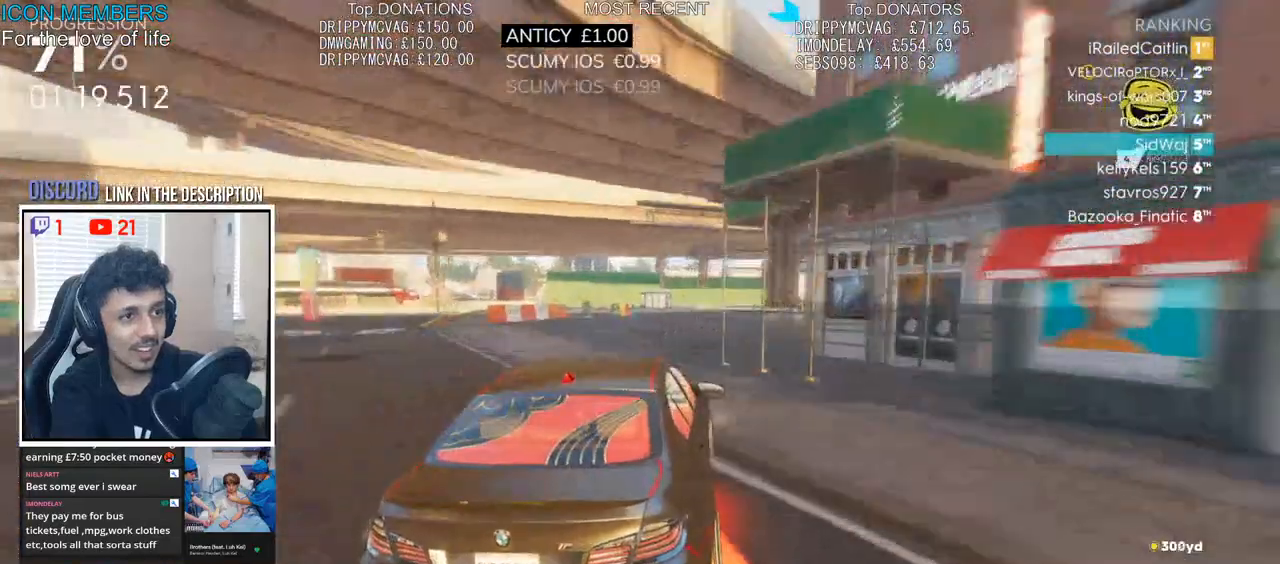
{"buttons": ["L2"], "left_stick": "right", "right_stick": "center", "events": [[433, "L2", "down"], [467, "R2", "up"]]}
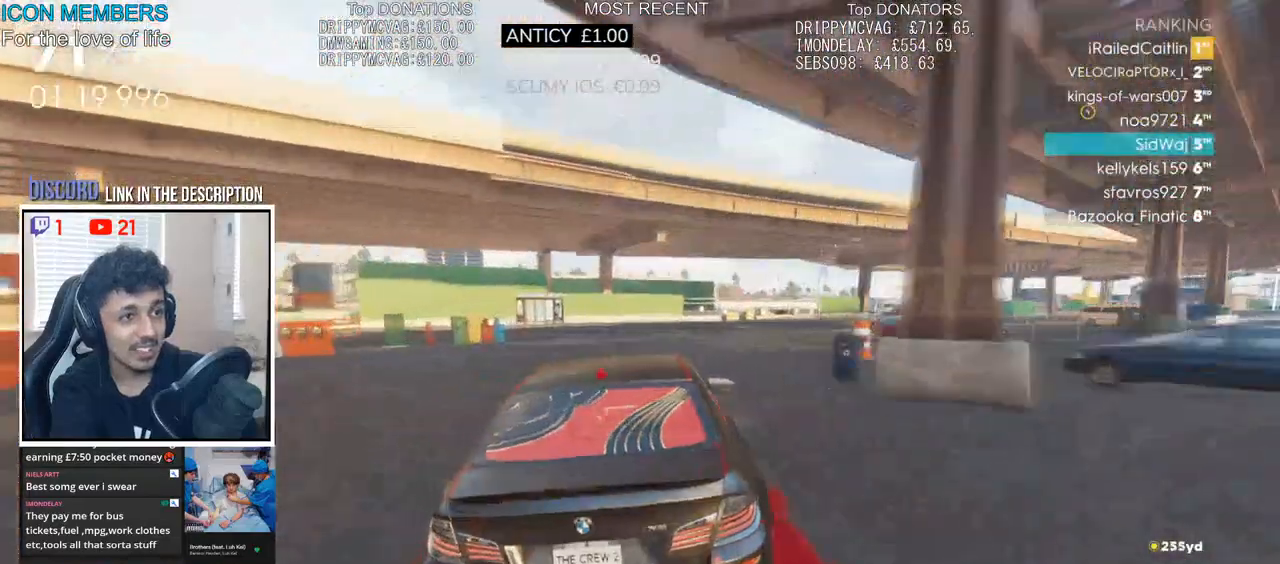
{"buttons": [], "left_stick": "right", "right_stick": "center", "events": [[33, "L2", "up"], [133, "L2", "down"], [283, "L2", "up"], [367, "L2", "down"], [467, "L2", "up"]]}
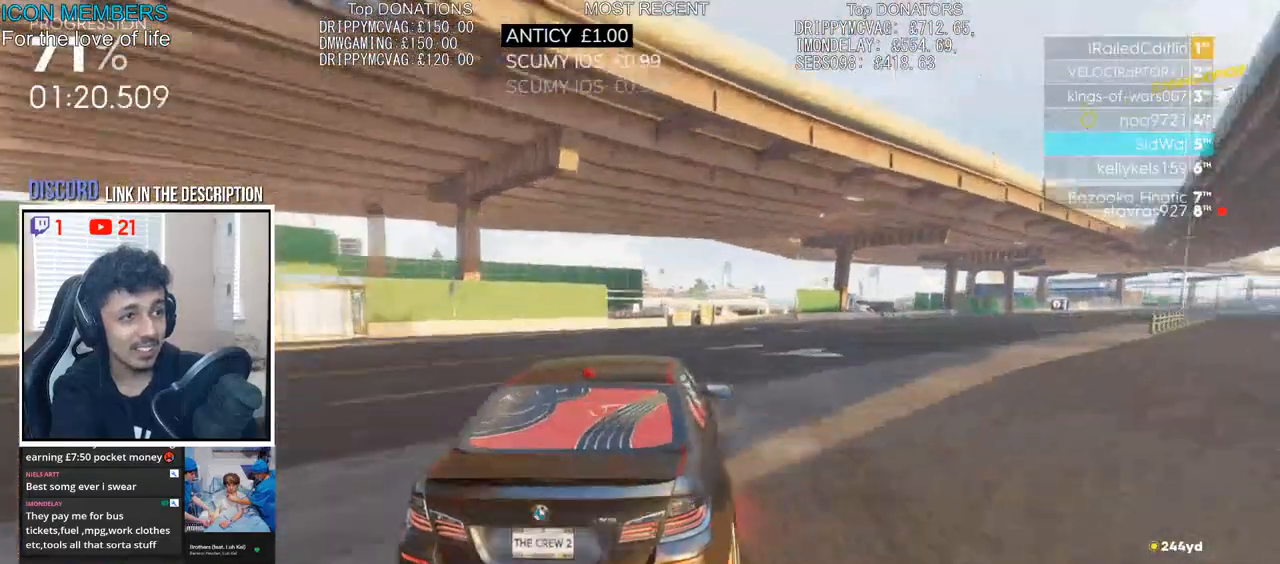
{"buttons": ["R2"], "left_stick": "right", "right_stick": "center", "events": [[17, "R2", "down"], [83, "L2", "down"], [150, "L2", "up"], [300, "left_stick", "center"], [483, "left_stick", "right"]]}
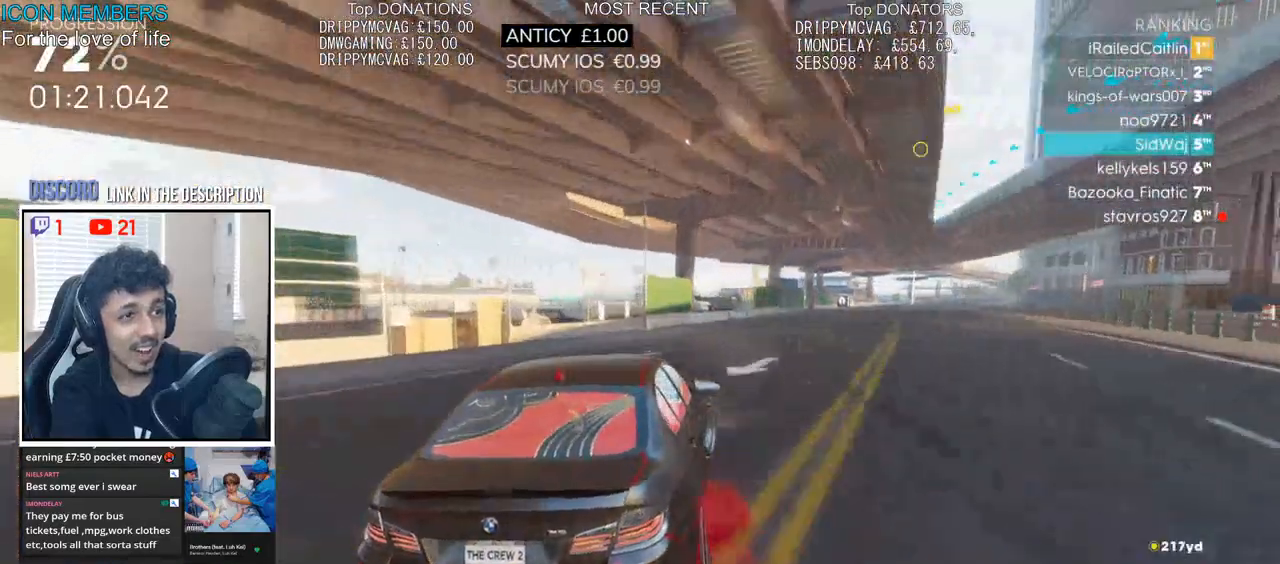
{"buttons": ["R2"], "left_stick": "right", "right_stick": "center", "events": [[150, "left_stick", "left"], [267, "left_stick", "center"], [317, "left_stick", "right"]]}
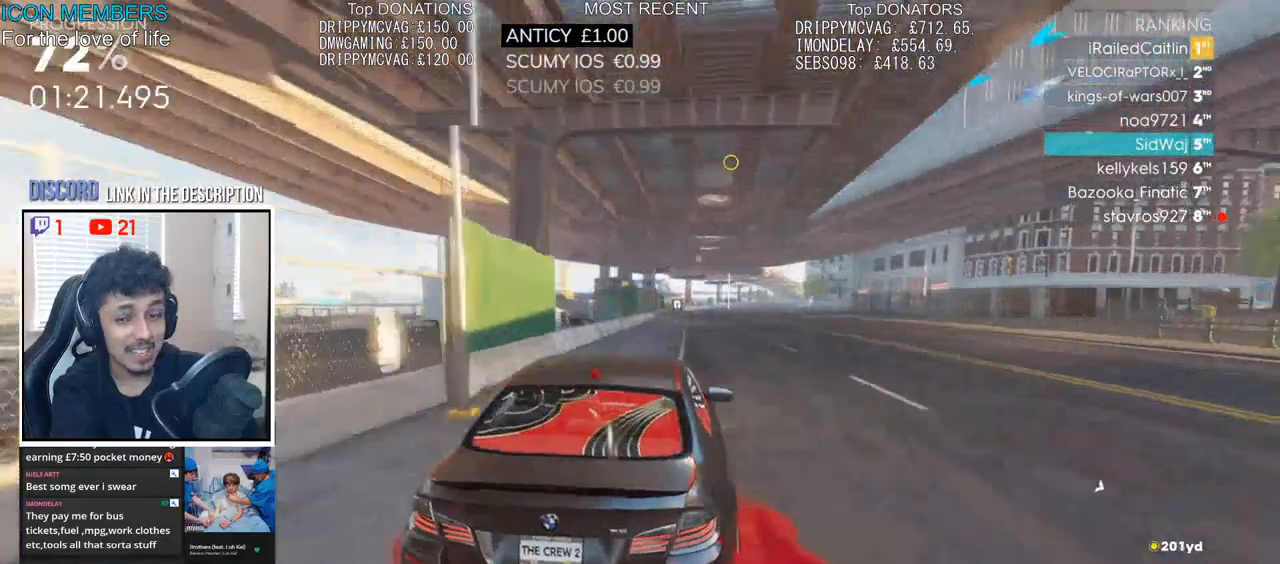
{"buttons": ["CROSS", "R2"], "left_stick": "left", "right_stick": "center", "events": [[133, "CROSS", "down"], [150, "left_stick", "center"], [250, "left_stick", "right"], [433, "left_stick", "center"], [500, "left_stick", "left"]]}
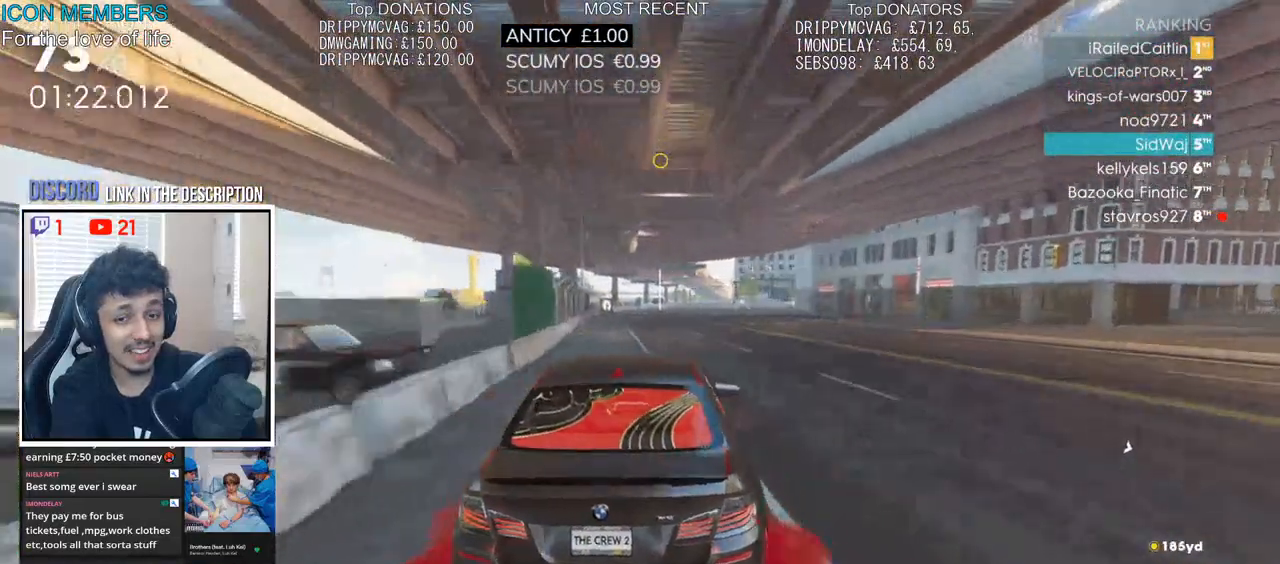
{"buttons": ["CROSS", "R2"], "left_stick": "center", "right_stick": "center", "events": [[200, "left_stick", "center"]]}
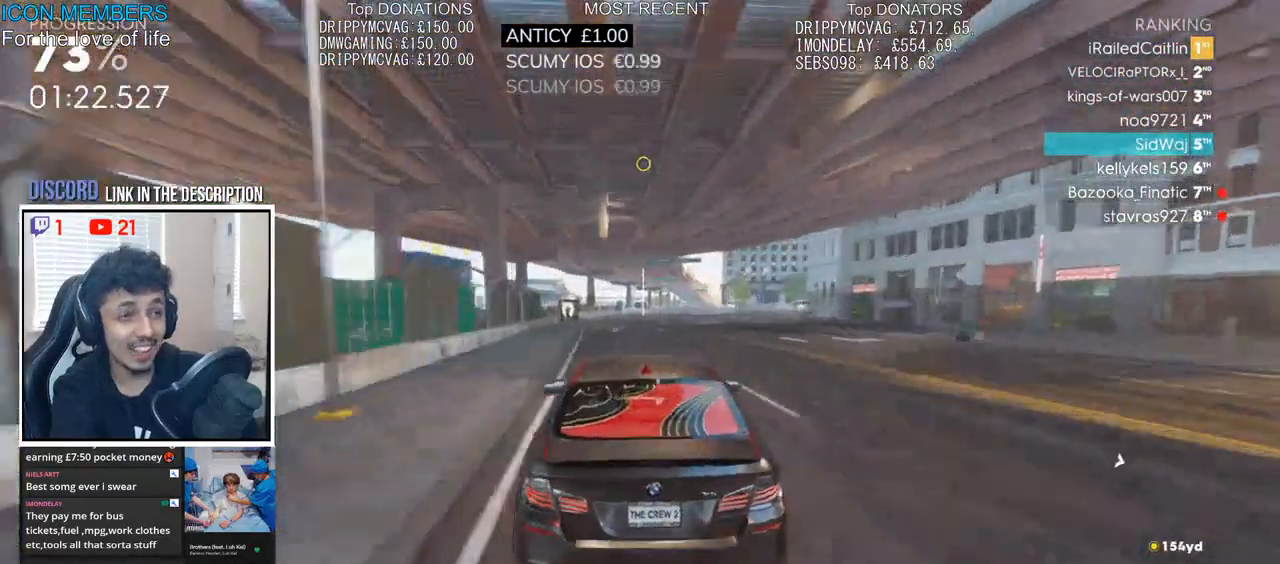
{"buttons": ["CROSS", "R2"], "left_stick": "center", "right_stick": "center", "events": []}
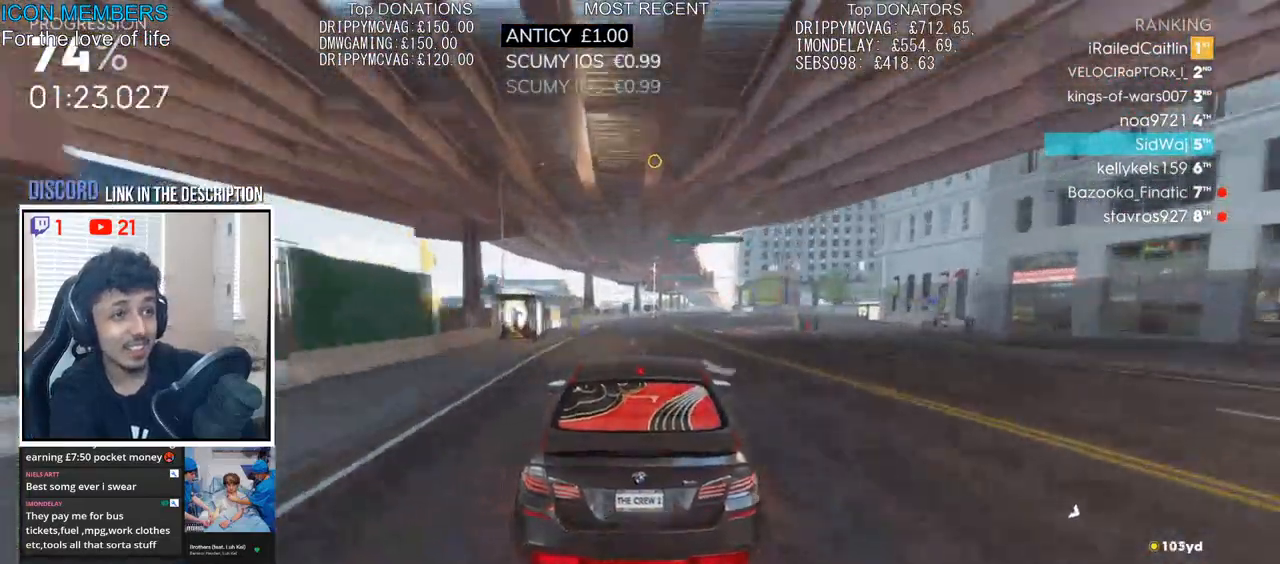
{"buttons": ["CROSS", "R2"], "left_stick": "center", "right_stick": "center", "events": []}
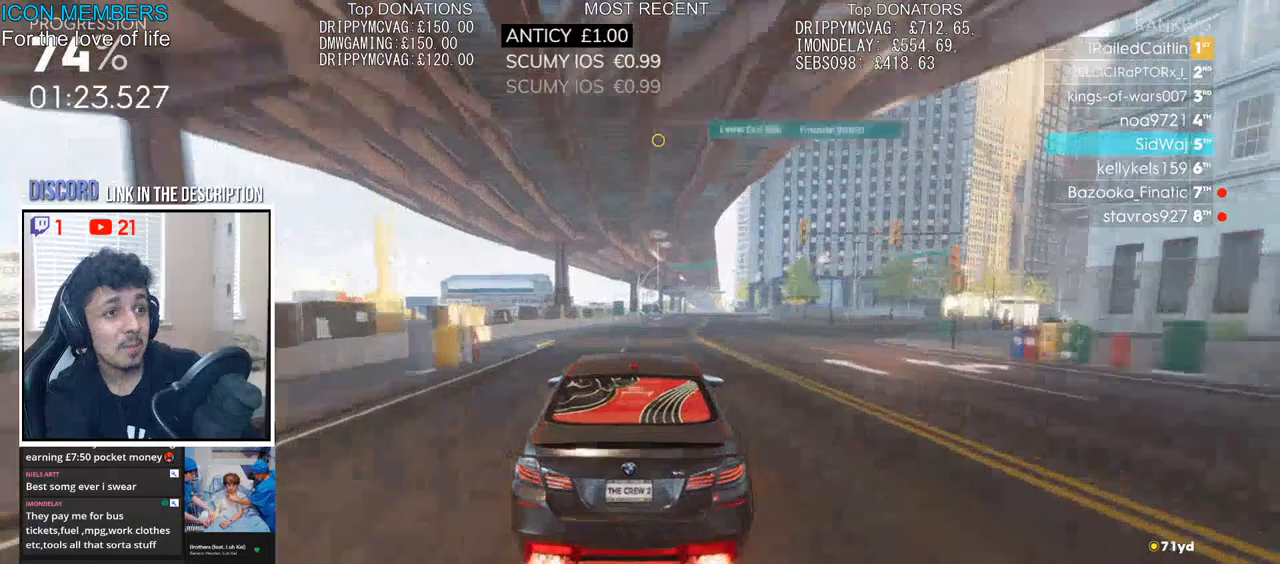
{"buttons": ["R2"], "left_stick": "right", "right_stick": "center", "events": [[450, "left_stick", "right"], [483, "CROSS", "up"]]}
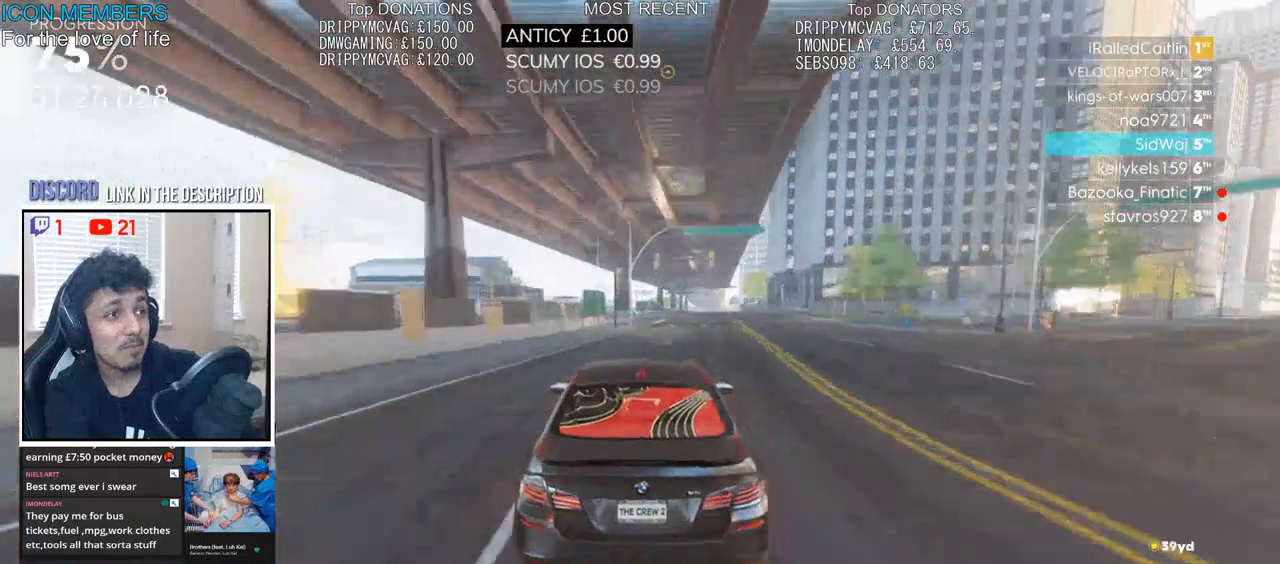
{"buttons": ["R2"], "left_stick": "center", "right_stick": "center", "events": [[150, "left_stick", "center"]]}
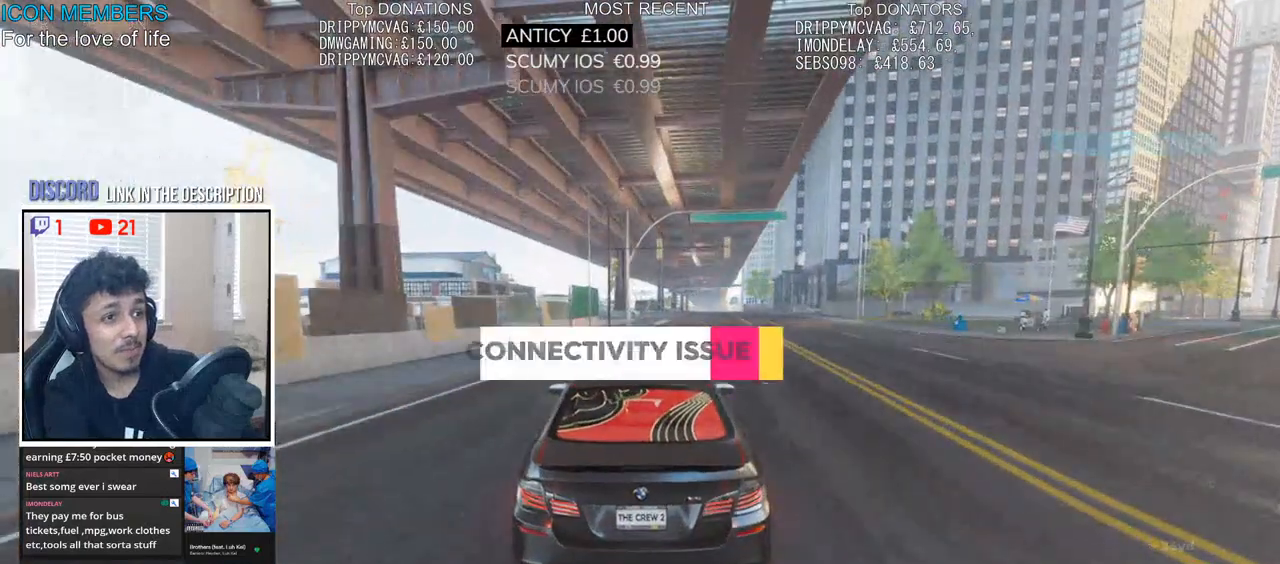
{"buttons": ["R2"], "left_stick": "right", "right_stick": "center", "events": [[17, "left_stick", "right"], [200, "left_stick", "center"], [450, "left_stick", "right"]]}